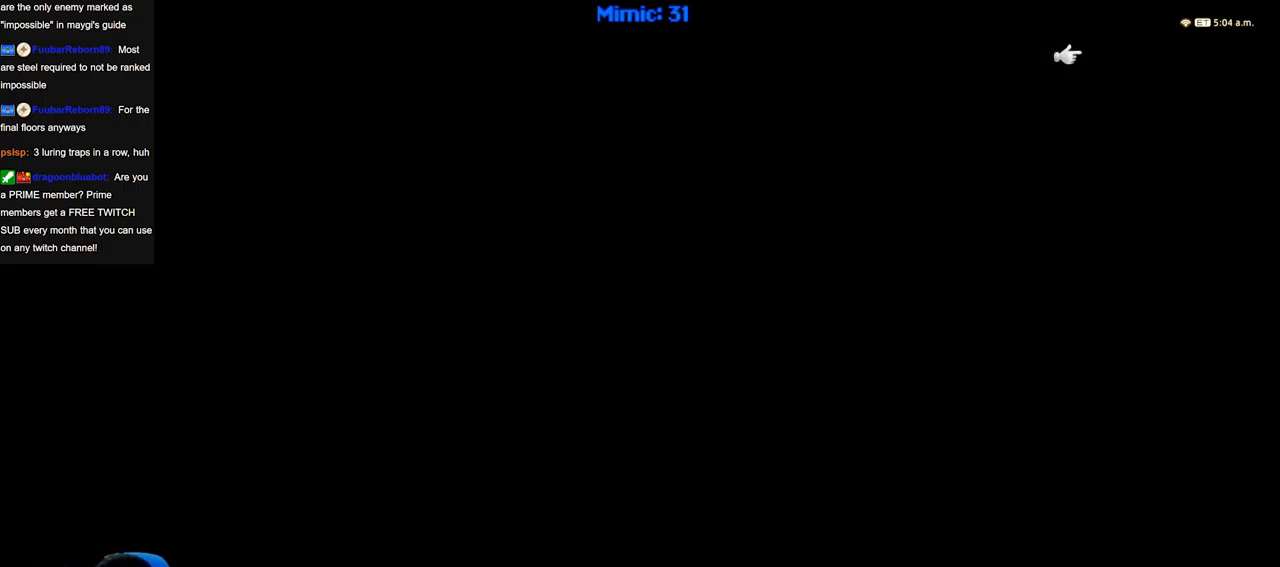
Gameplay with keyboard; each line is a JSON object with the keys held at the frame after it. "events" lists presses ("down") and releases ("up") of "a", "down", "escape", "f1", "f10", "f11", "f12", "f2", "f3", "f4", "f5", "f6", "f7", "f8", "f9", "left", "rbracket", "right", "s", "up" and "w" between this image and that frame as [ms after this image, input, new state], when the widget could be followed in between. No other keys are recorded. Mouse input is not recorded.
{"keys": ["w"], "events": [[434, "w", "down"]]}
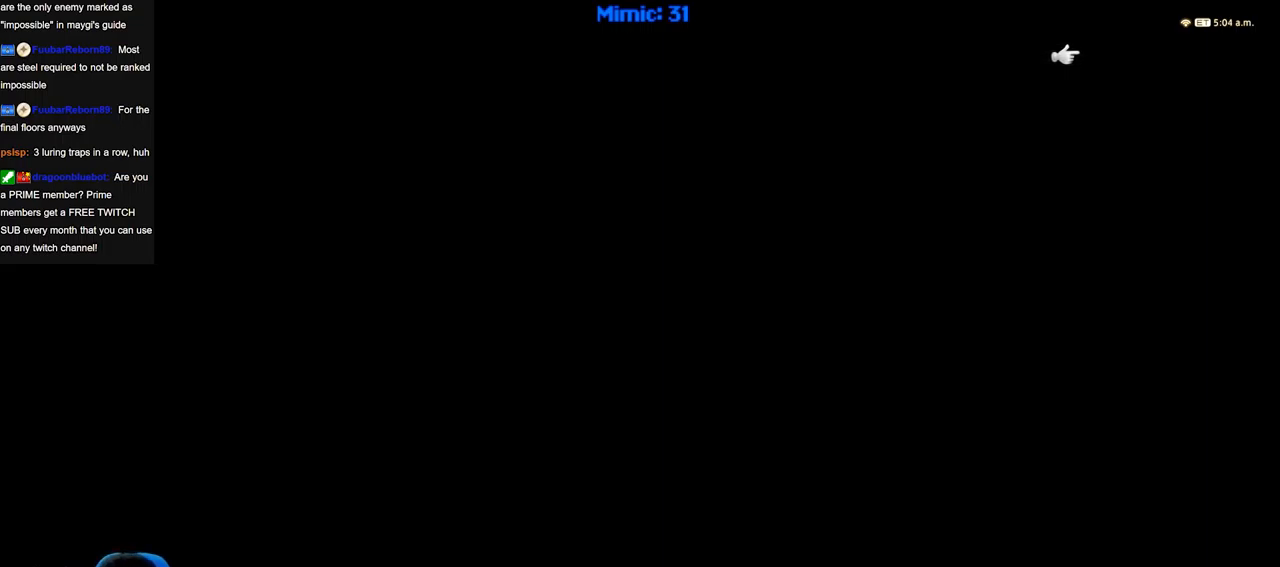
{"keys": ["w"], "events": []}
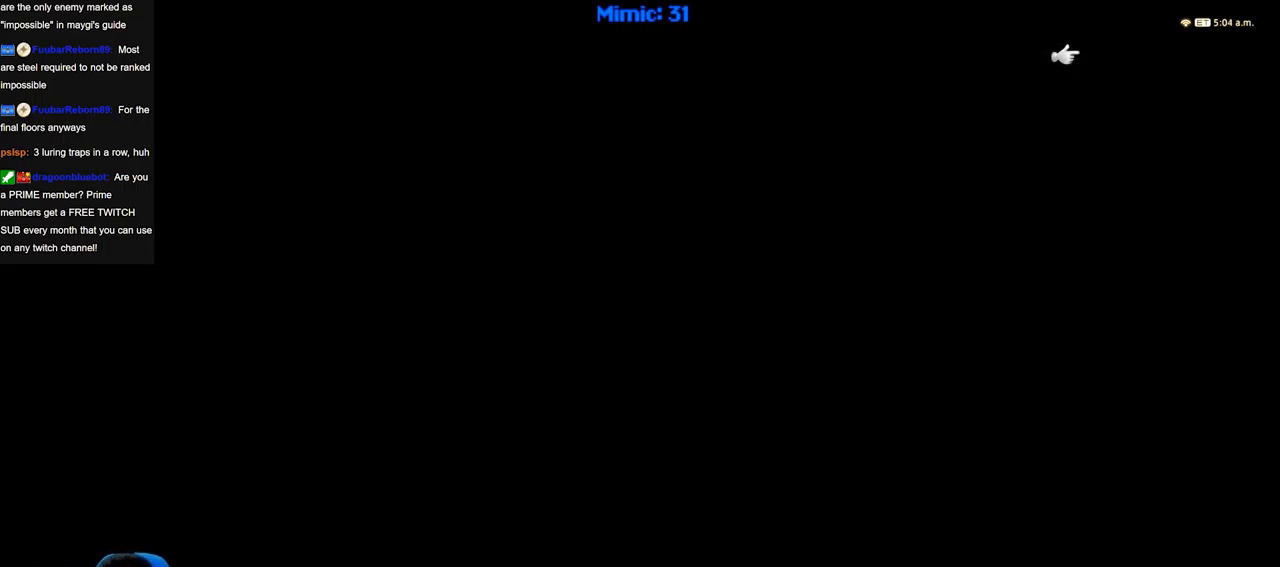
{"keys": ["w"], "events": []}
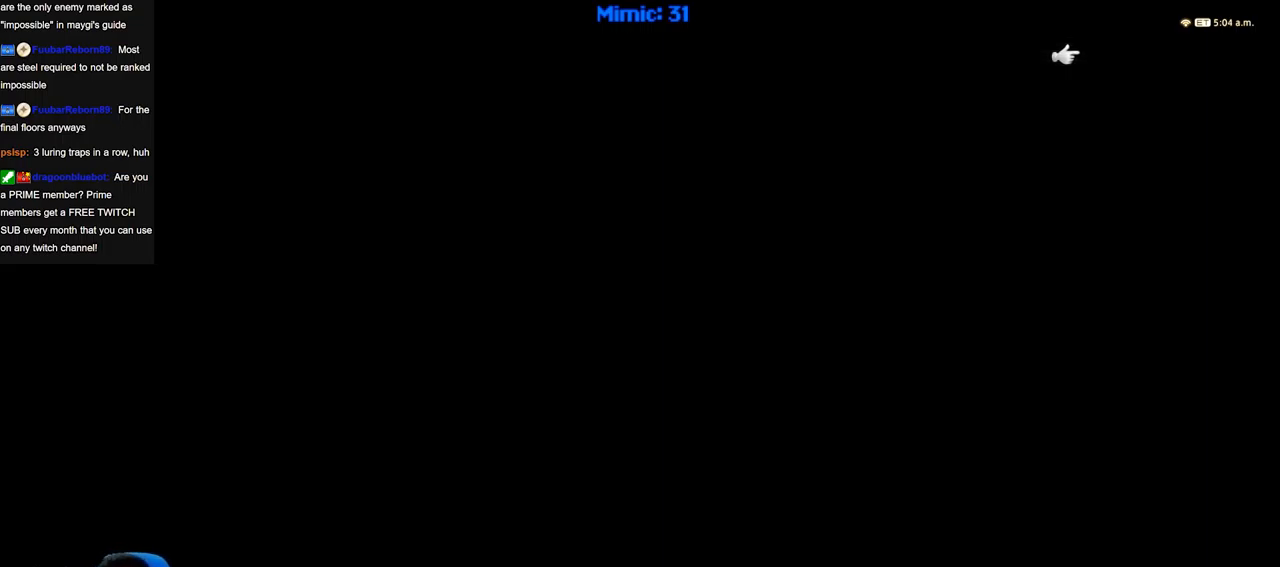
{"keys": ["w"], "events": []}
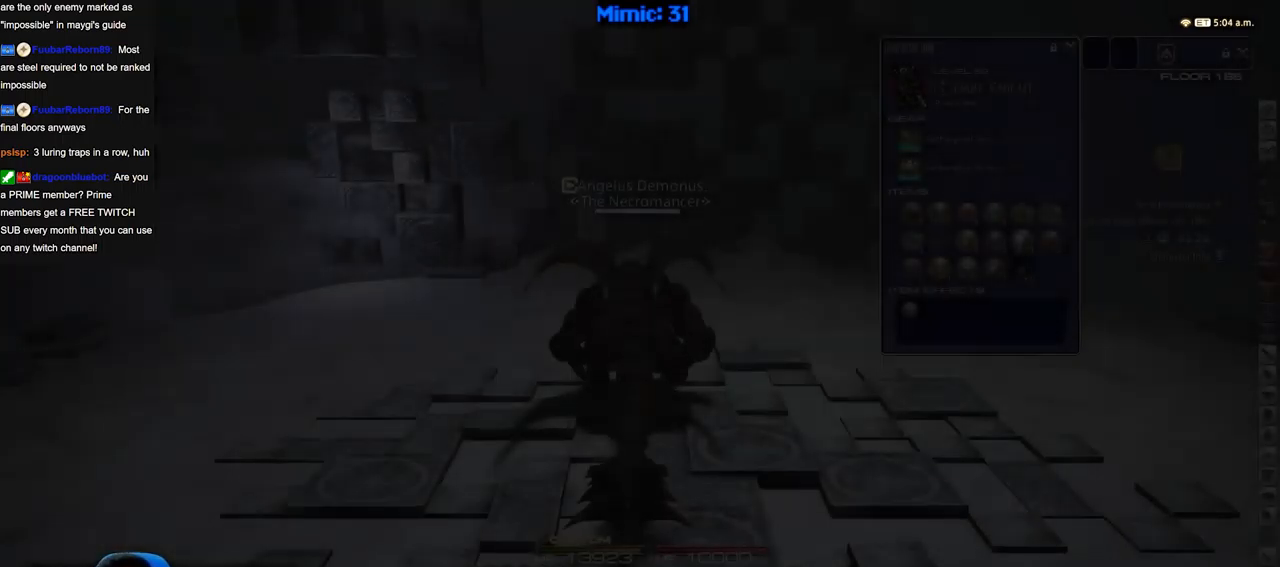
{"keys": ["rbracket"], "events": [[401, "rbracket", "down"], [501, "w", "up"]]}
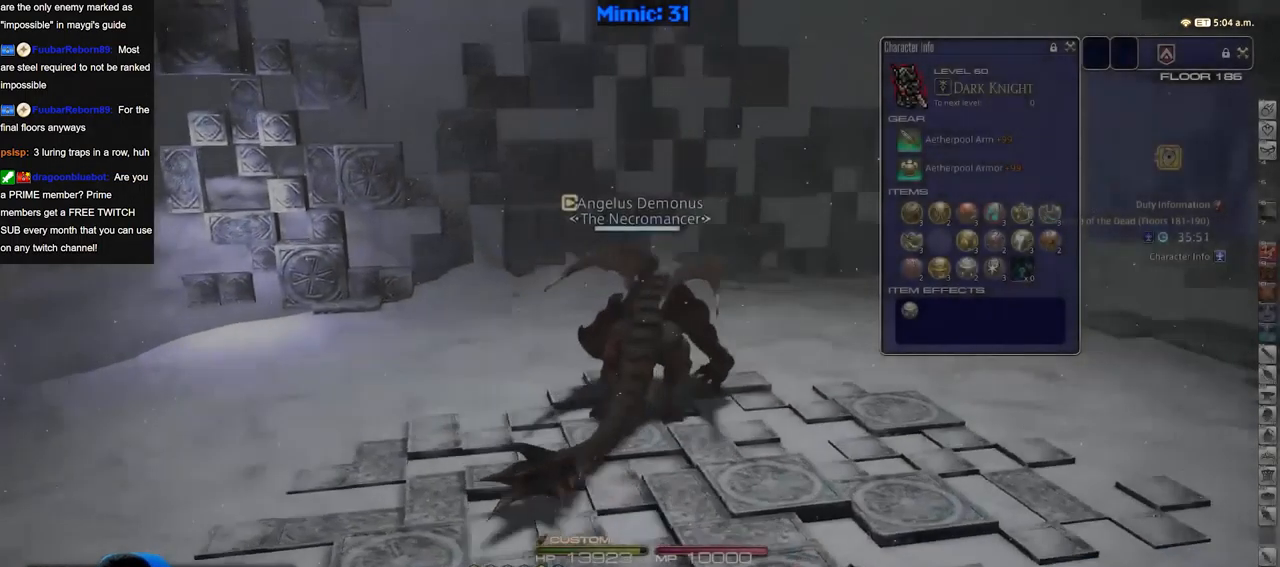
{"keys": ["rbracket"], "events": []}
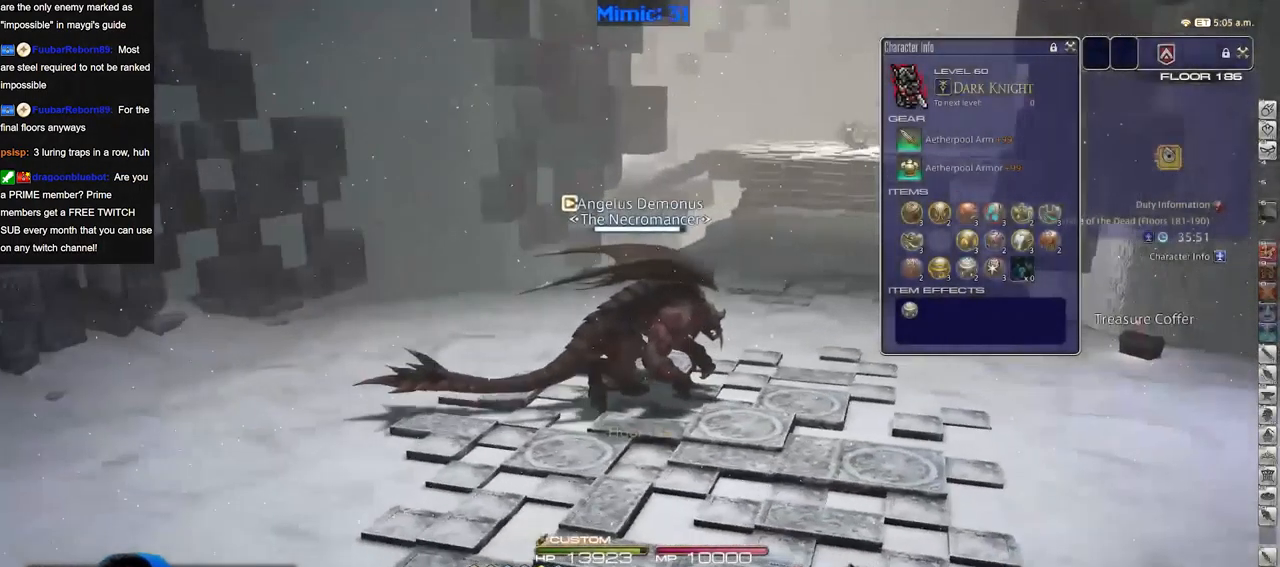
{"keys": ["w"], "events": [[151, "rbracket", "up"], [334, "a", "down"], [384, "w", "down"], [434, "a", "up"]]}
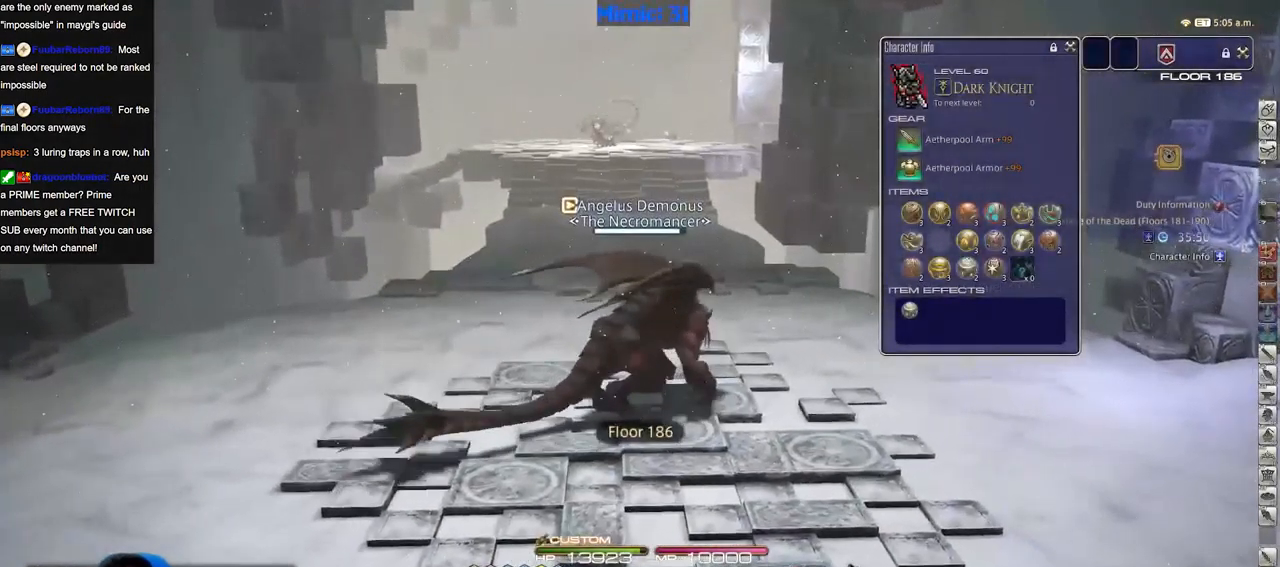
{"keys": ["w"], "events": []}
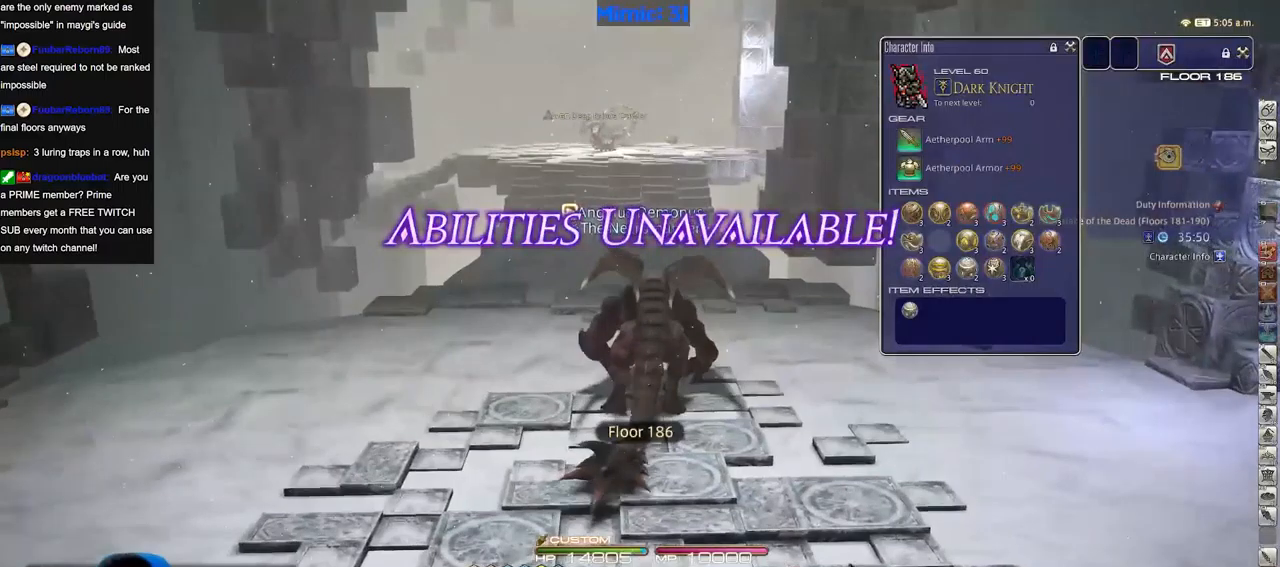
{"keys": ["a", "rbracket", "w"], "events": [[33, "rbracket", "down"], [83, "a", "down"]]}
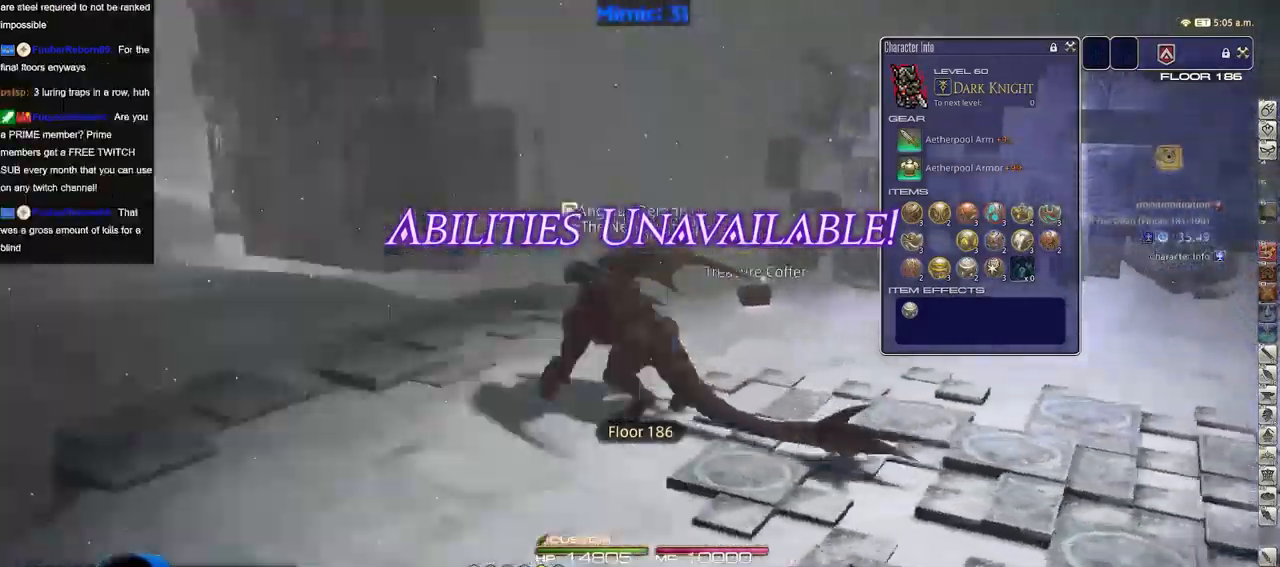
{"keys": ["w"], "events": [[50, "rbracket", "up"], [384, "a", "up"]]}
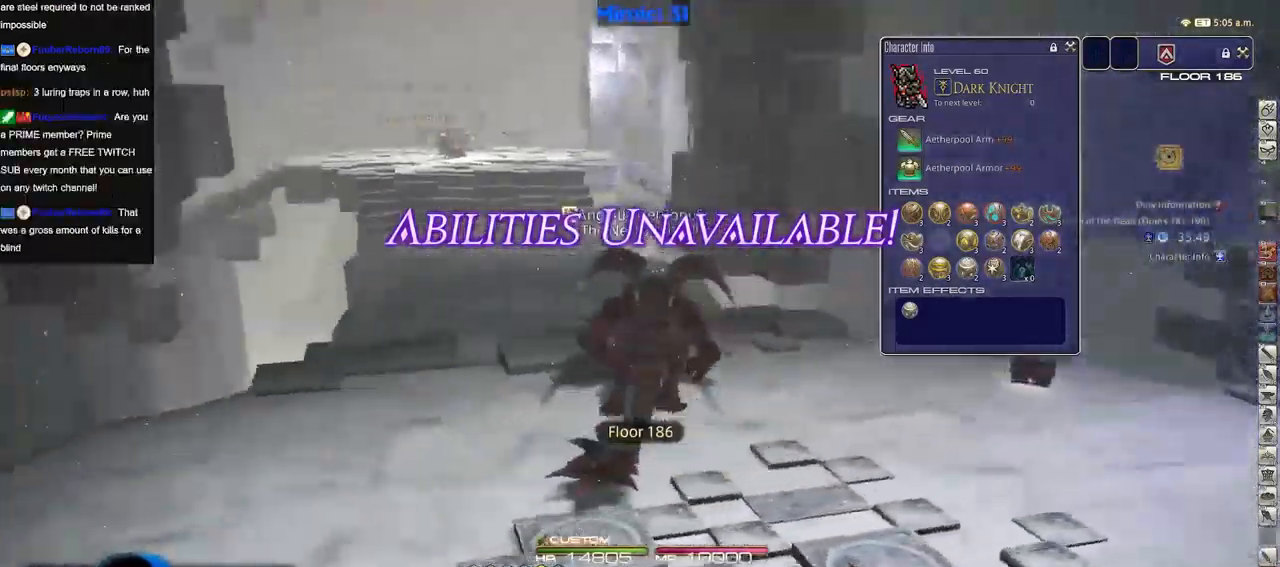
{"keys": ["w"], "events": []}
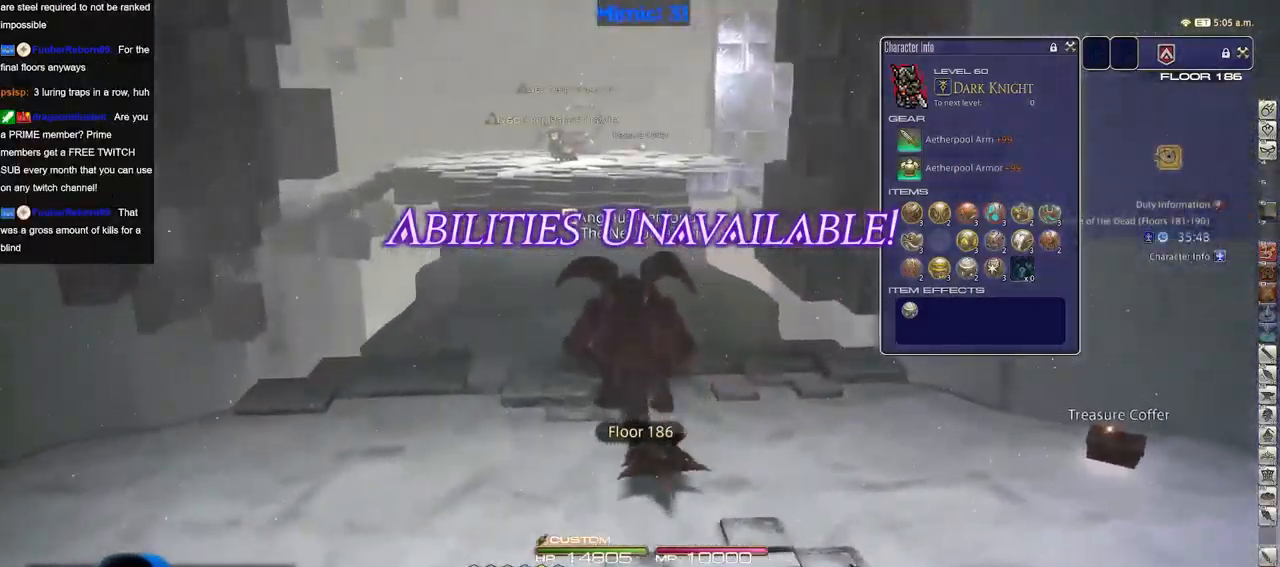
{"keys": ["w"], "events": []}
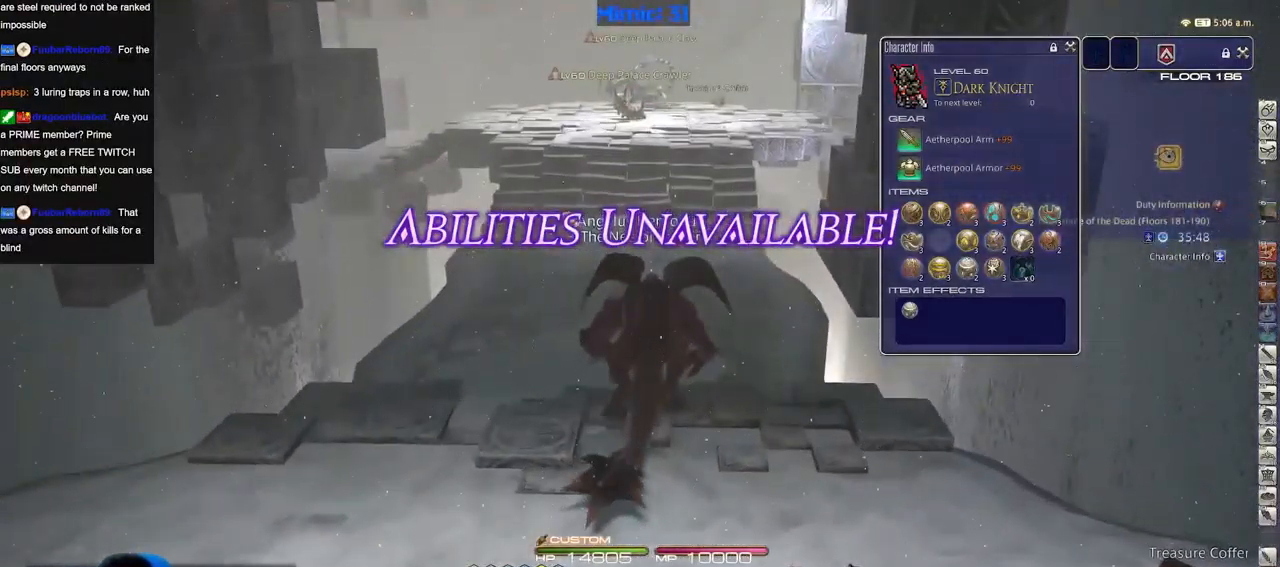
{"keys": ["w"], "events": []}
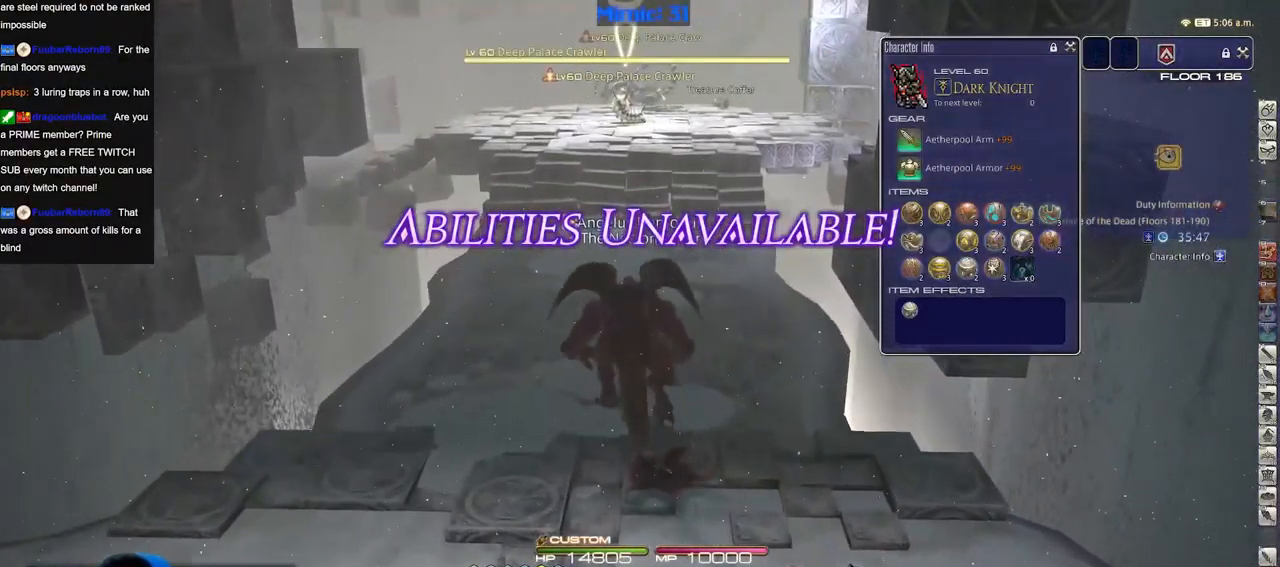
{"keys": ["w"], "events": []}
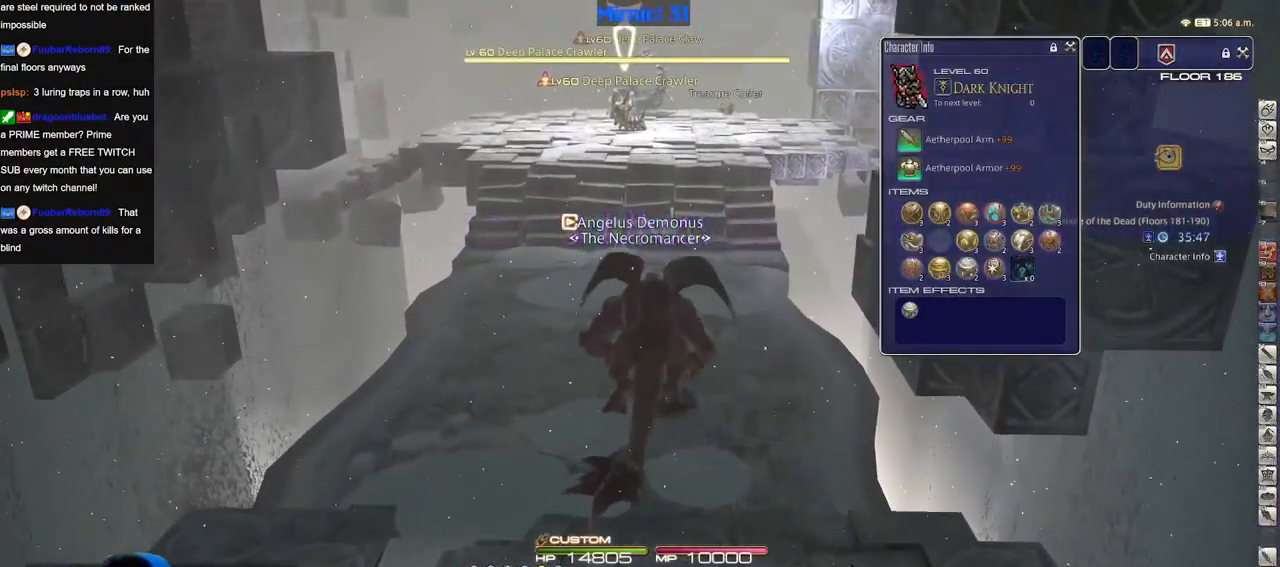
{"keys": ["w"], "events": [[116, "a", "down"], [217, "a", "up"]]}
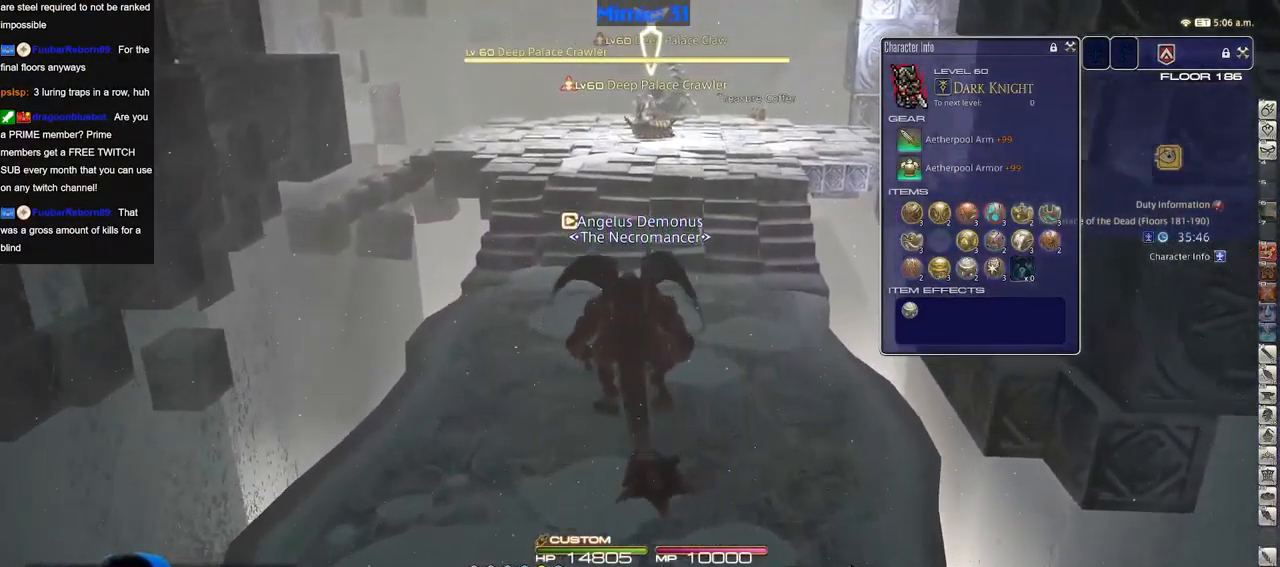
{"keys": ["w"], "events": []}